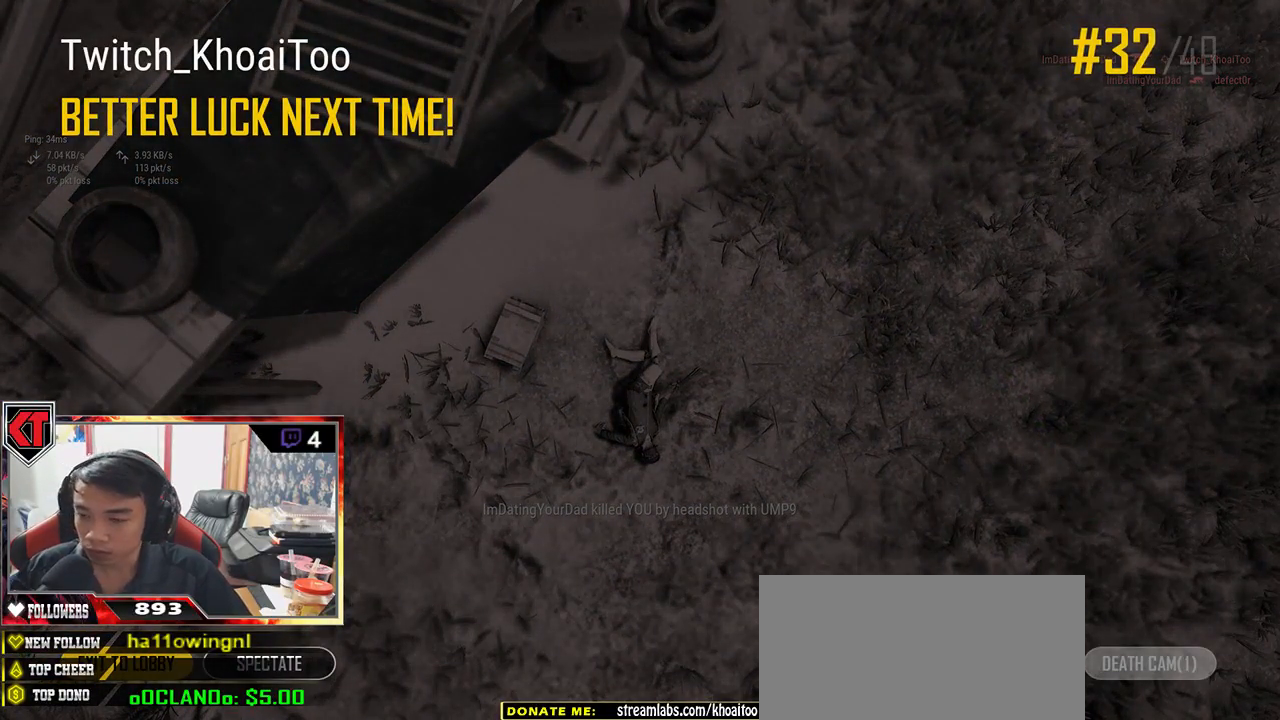
Gameplay with keyboard and mouse; each line is a JSON object with the keys and mouse buttons held at the frame after it. "events" lists presses ("down") and releases ("up") of "a", "c", "ctrl", "d", "e", "f", "q", "r", "s", "shift", "space", "tab", "v", "w", "x", "z", "mouse_left", "mouse_wheel", "mouse_right", "mouse_mb4" and "mouse_mb5" between this image and that frame as [ms after this image, input, new state], when the widget could be followed in between. "mouse_left", "mouse_wheel", "mouse_right", "mouse_mb4", "mouse_mb5" = the "left", "wheel", "right", "mb4", "mb5" buttons of the "mouse" list. No other keys are recorded. "wheel" means that the mouse wheel is clicked or scrolled. Mouse movement is not recorded.
{"keys": [], "mouse": ["left"], "events": [[467, "mouse_left", "down"]]}
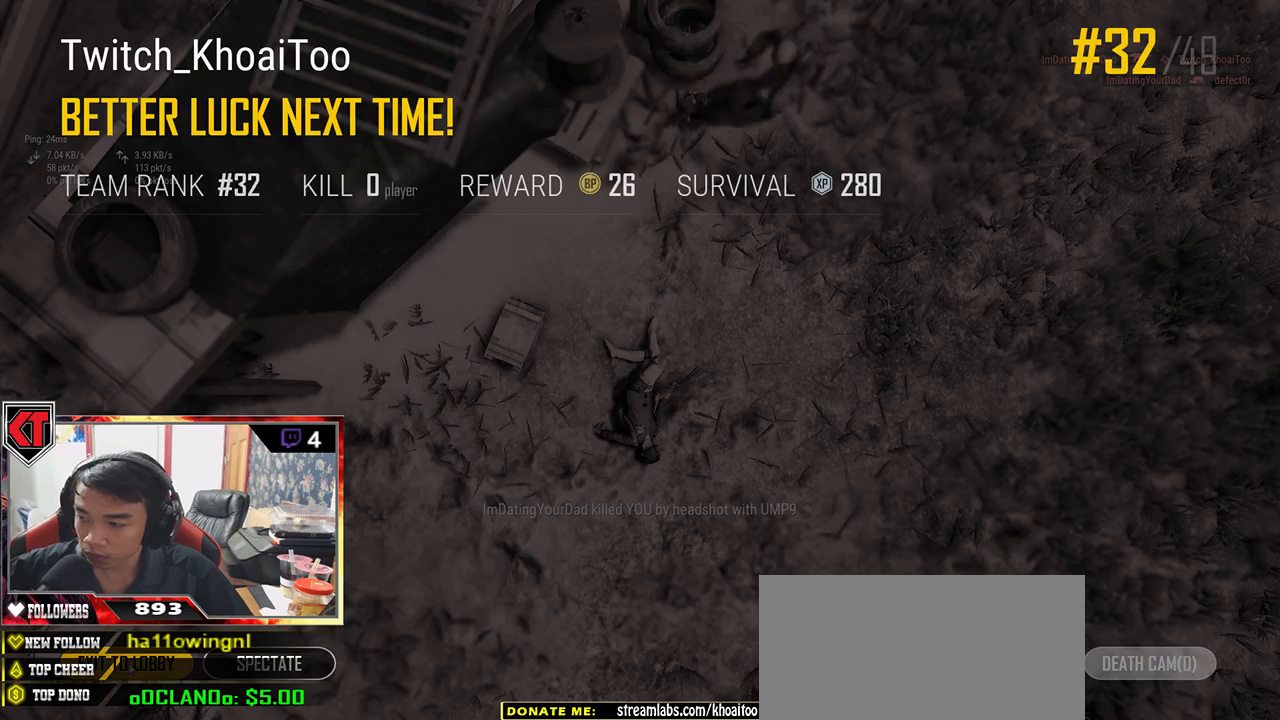
{"keys": [], "mouse": [], "events": [[17, "mouse_left", "up"]]}
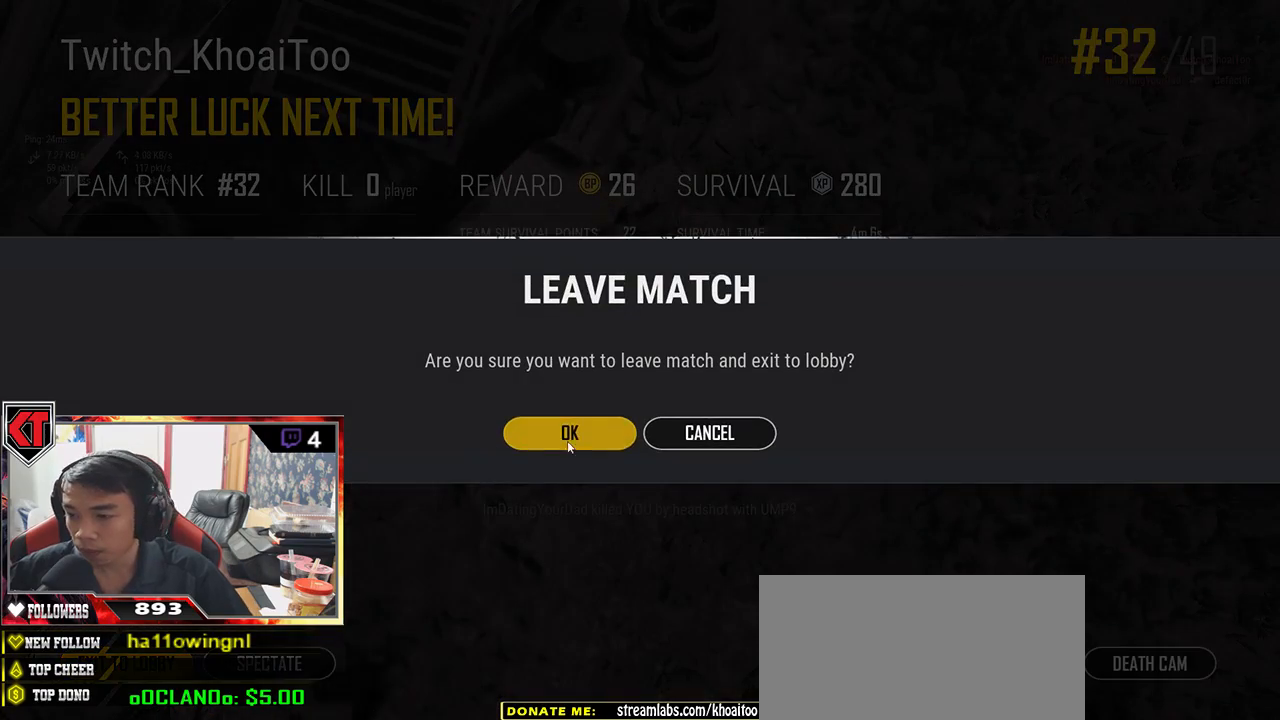
{"keys": [], "mouse": [], "events": [[50, "mouse_left", "down"], [133, "mouse_left", "up"]]}
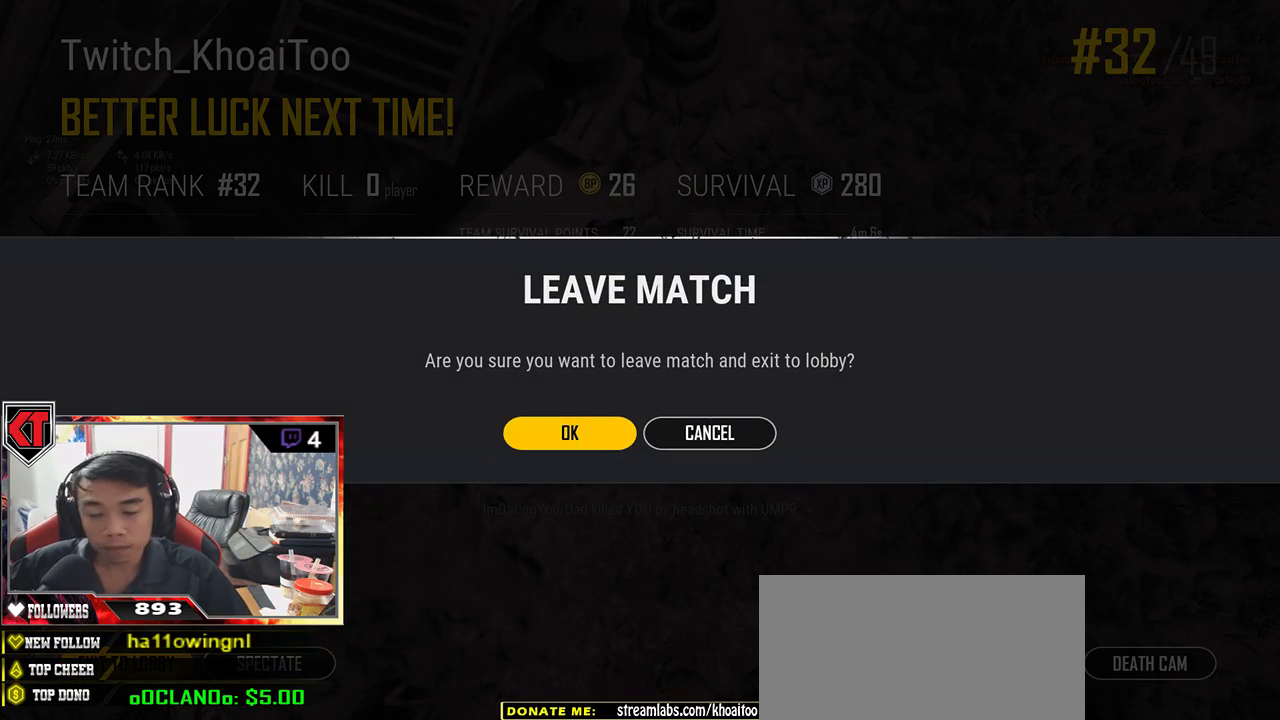
{"keys": [], "mouse": [], "events": []}
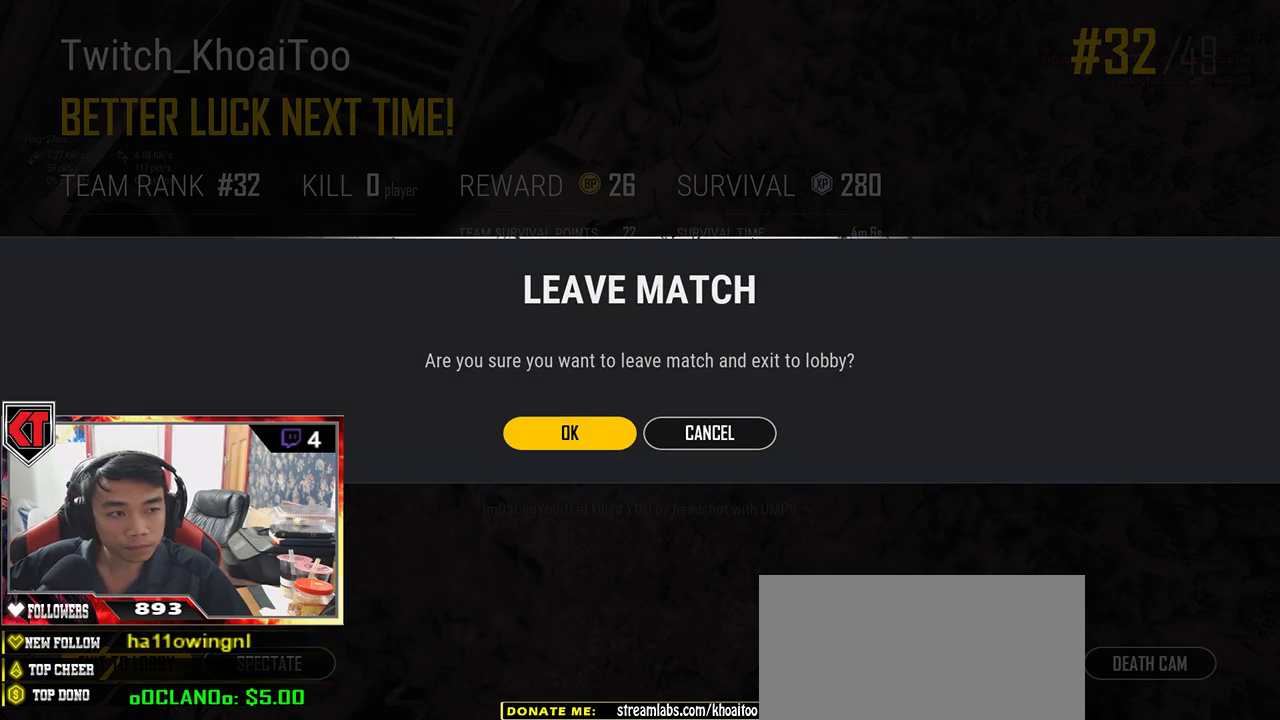
{"keys": [], "mouse": [], "events": []}
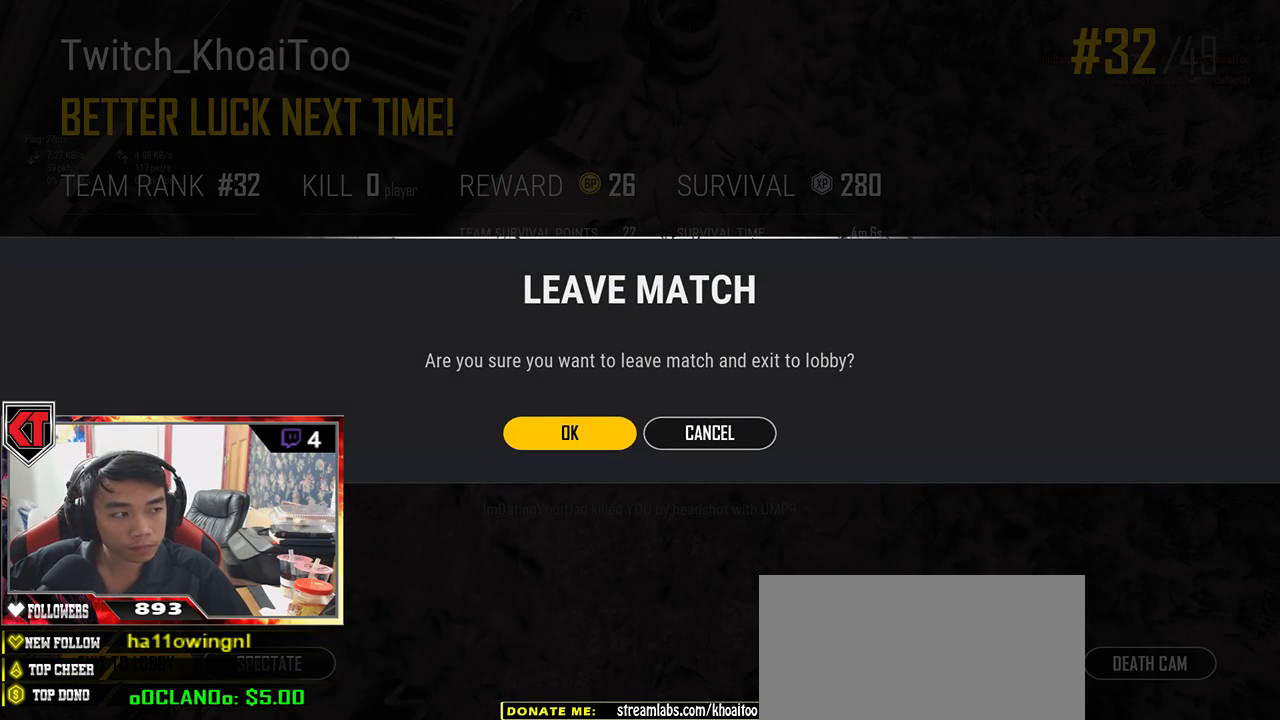
{"keys": [], "mouse": [], "events": []}
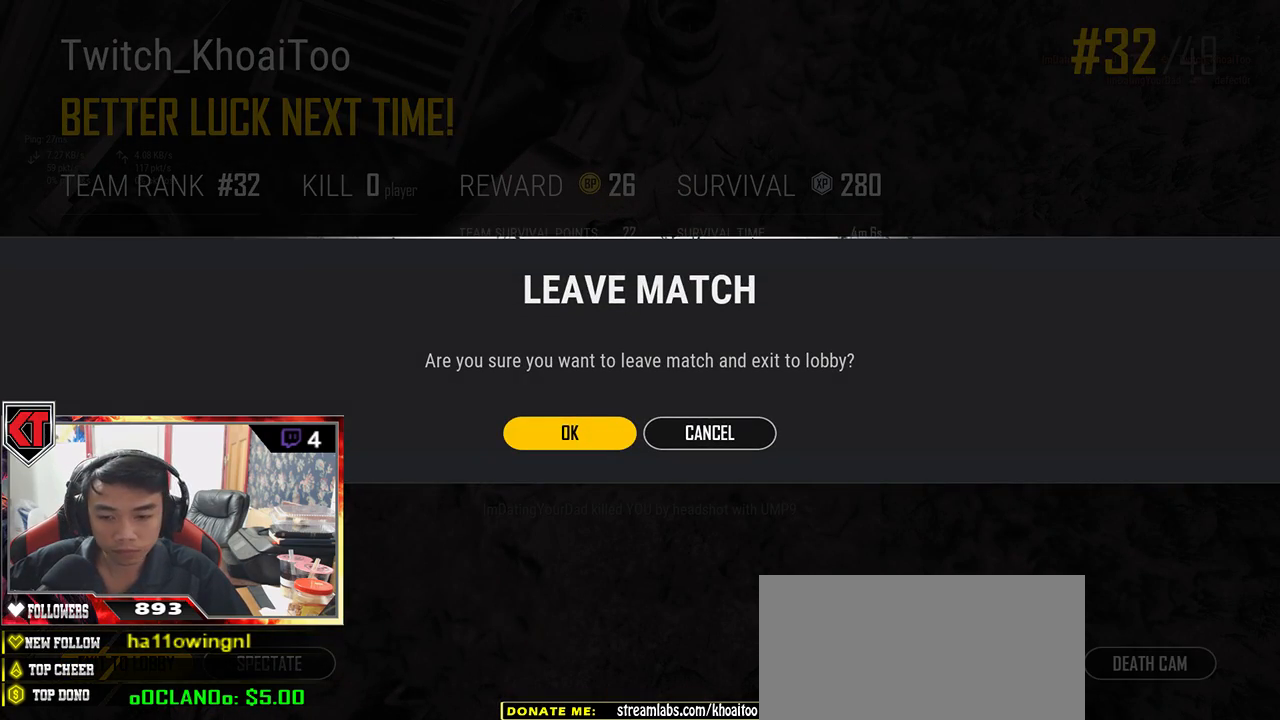
{"keys": [], "mouse": [], "events": []}
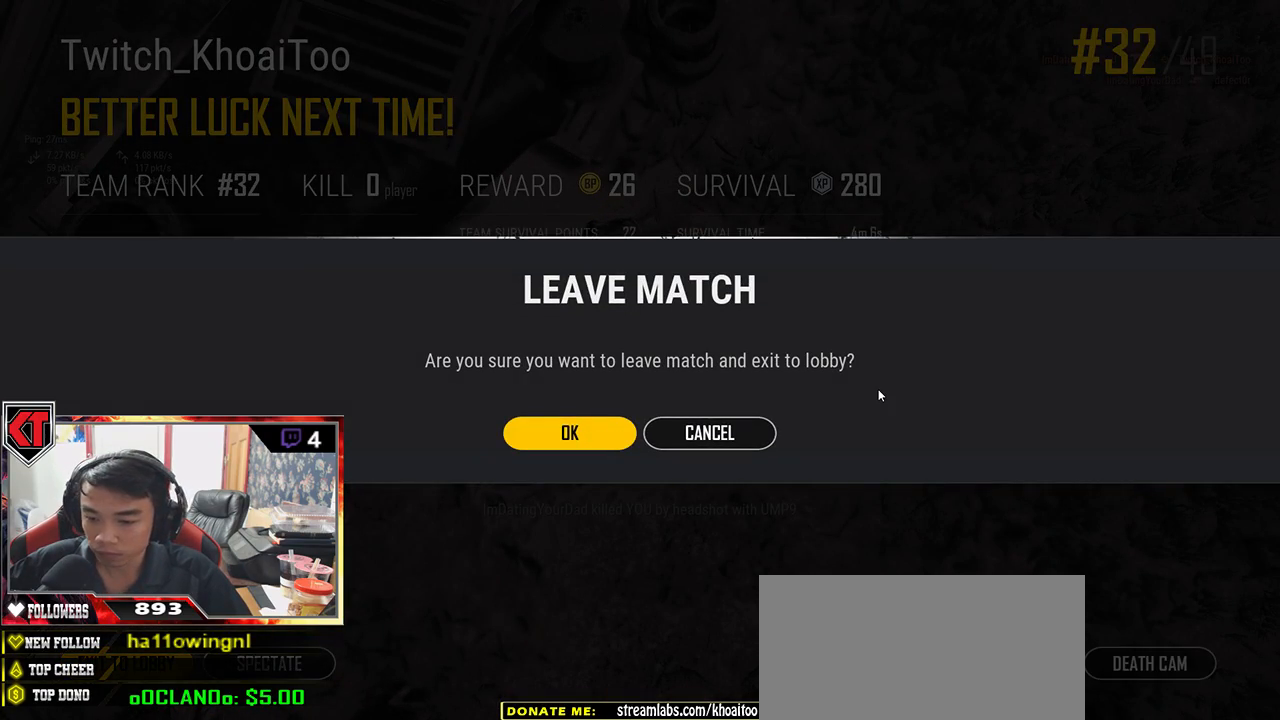
{"keys": [], "mouse": [], "events": []}
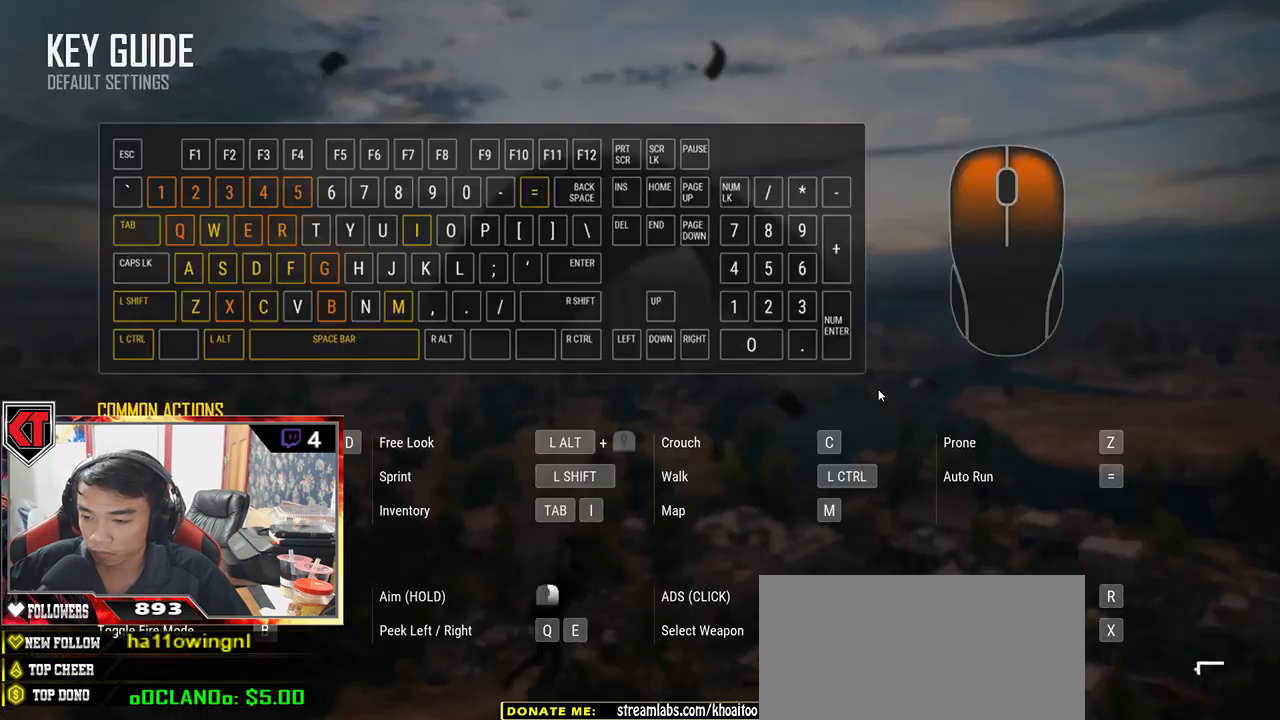
{"keys": [], "mouse": [], "events": []}
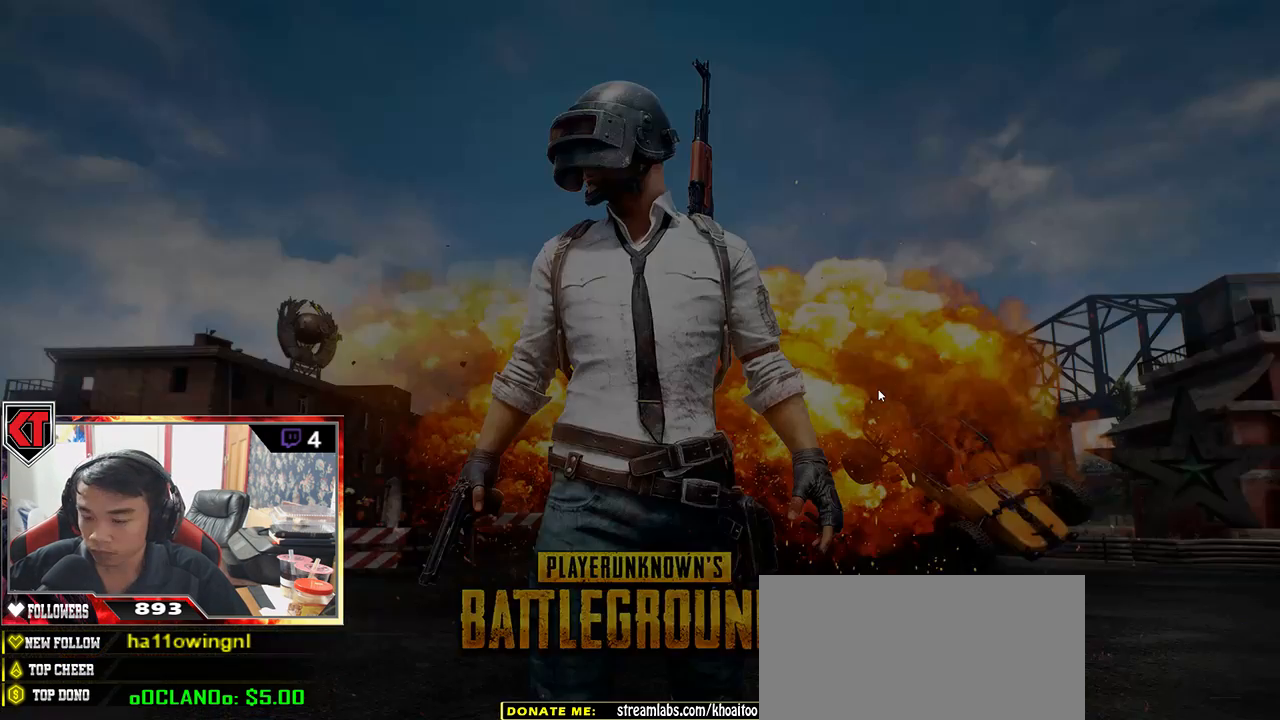
{"keys": [], "mouse": [], "events": []}
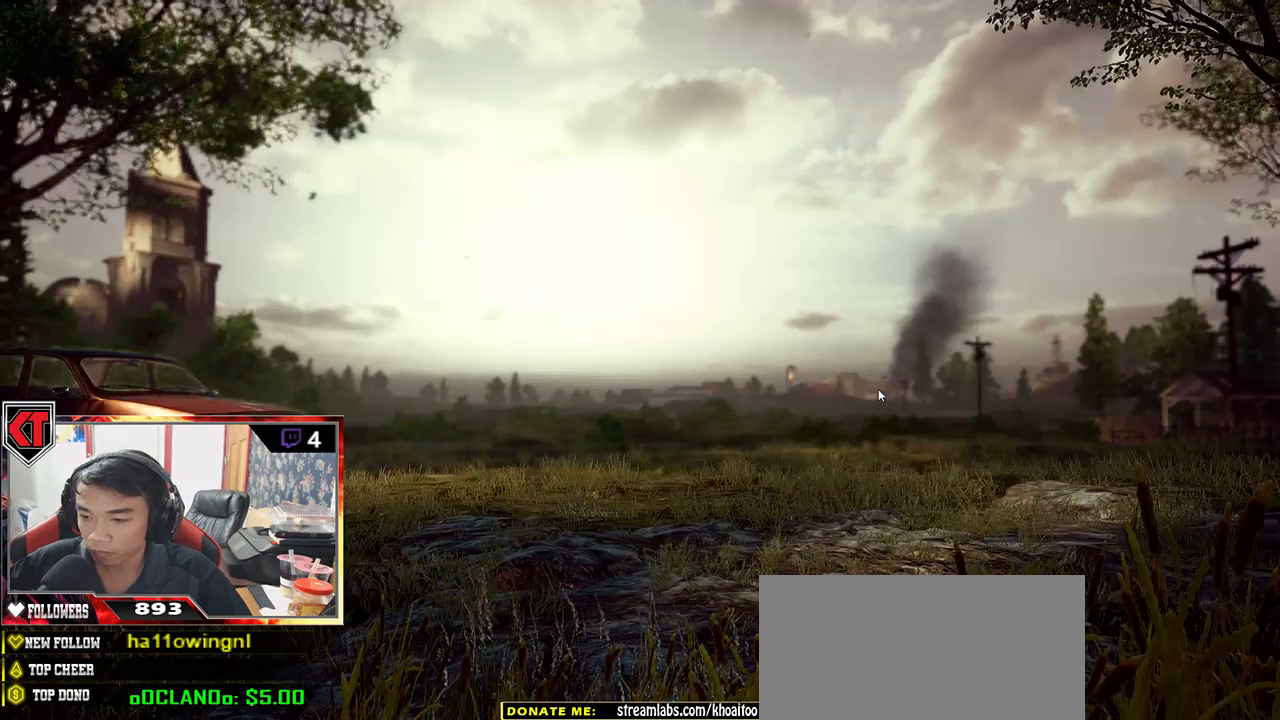
{"keys": [], "mouse": [], "events": []}
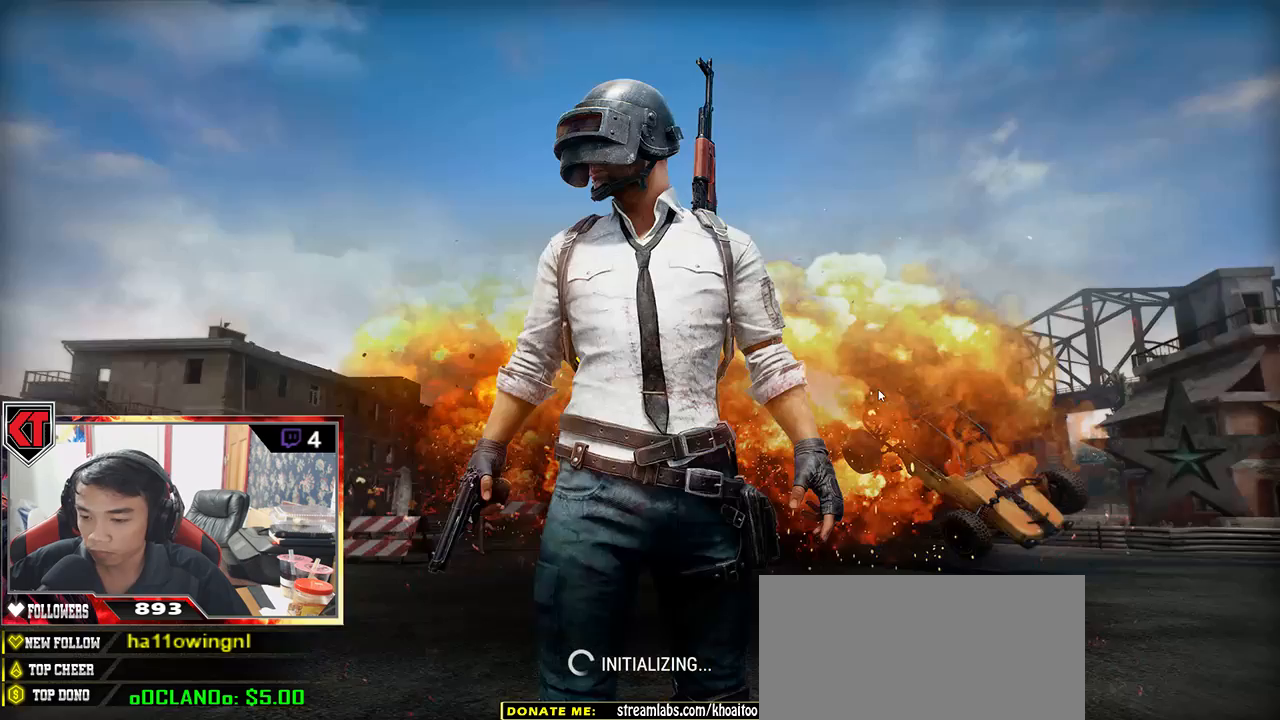
{"keys": ["tab"], "mouse": [], "events": [[17, "tab", "down"]]}
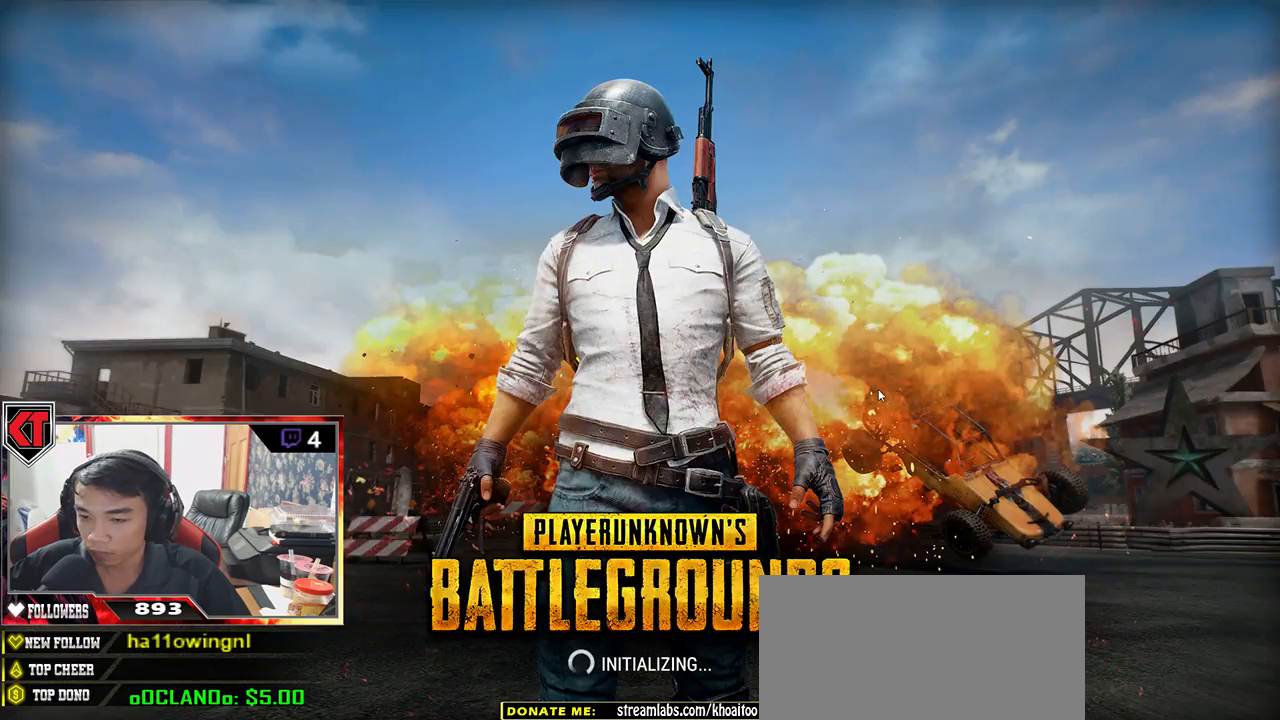
{"keys": ["tab"], "mouse": [], "events": []}
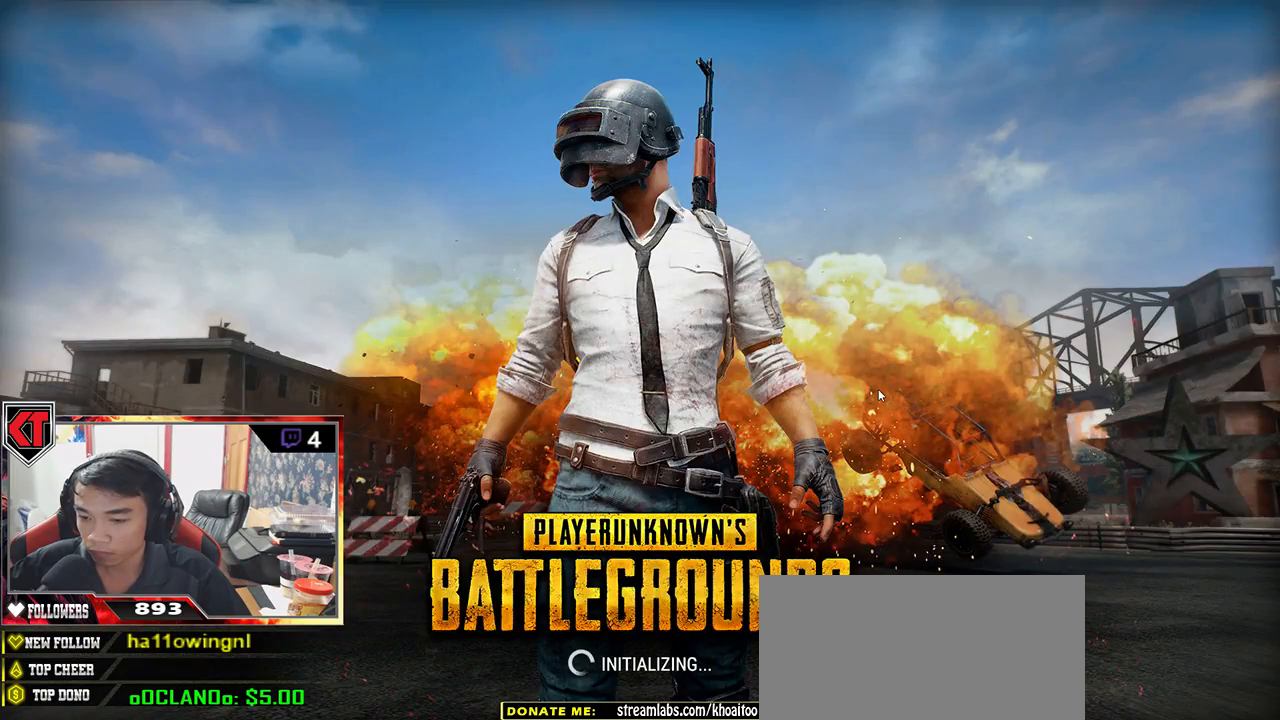
{"keys": ["tab"], "mouse": [], "events": []}
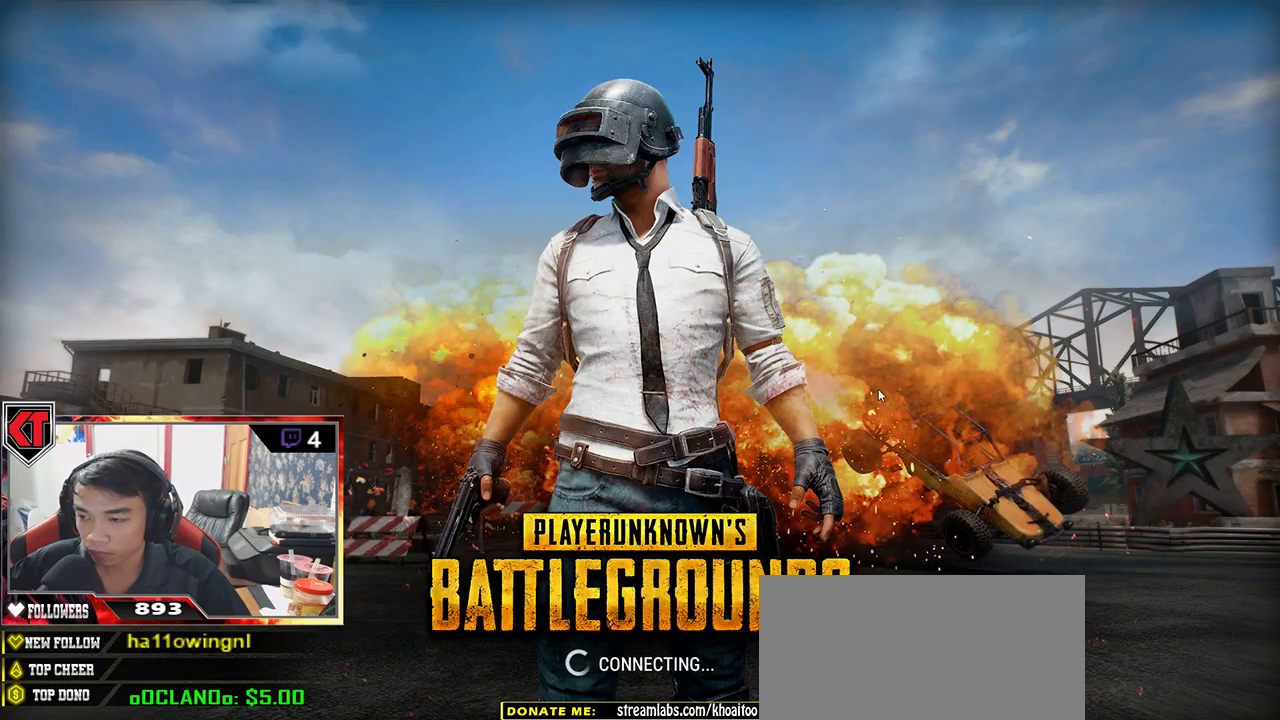
{"keys": ["tab"], "mouse": [], "events": []}
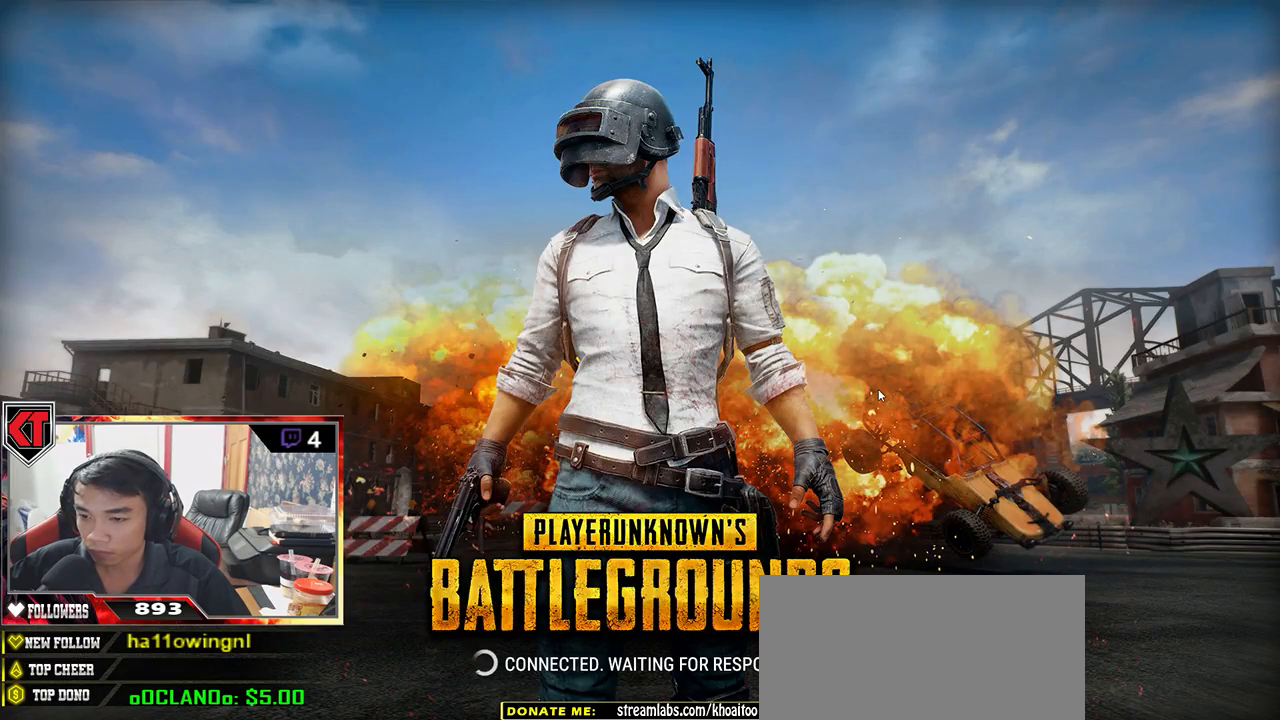
{"keys": ["tab"], "mouse": [], "events": []}
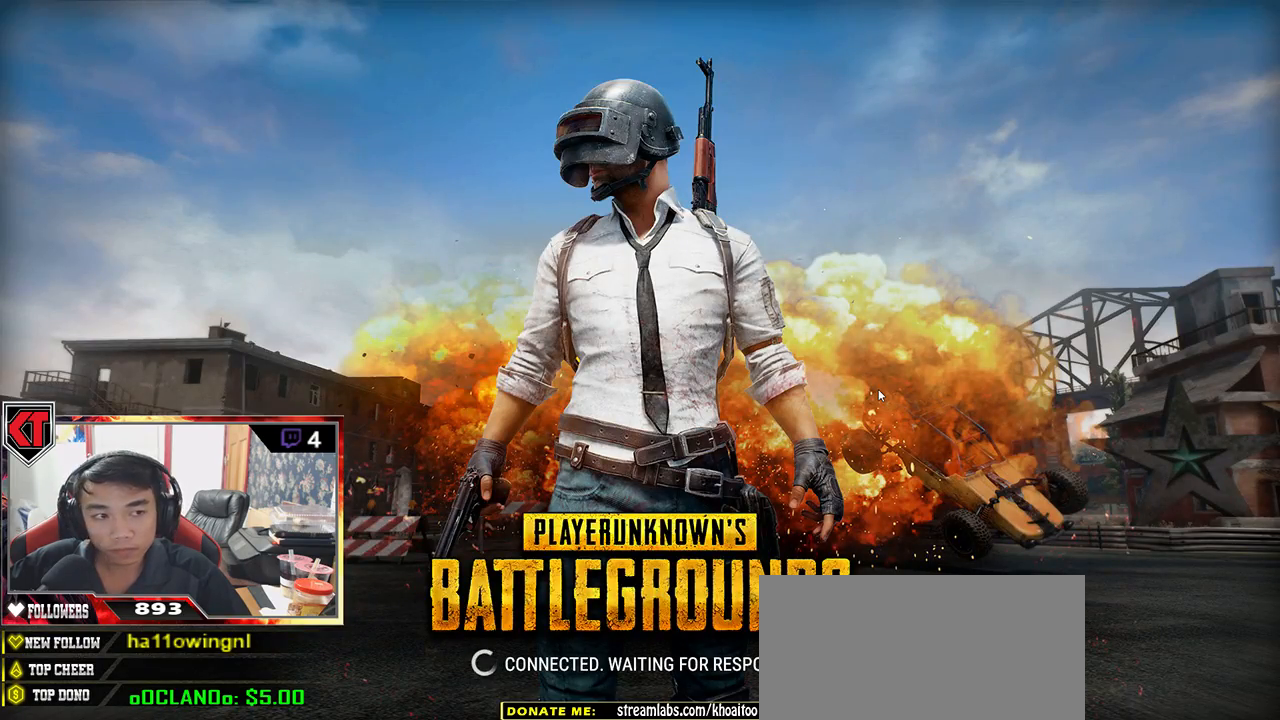
{"keys": ["tab"], "mouse": [], "events": []}
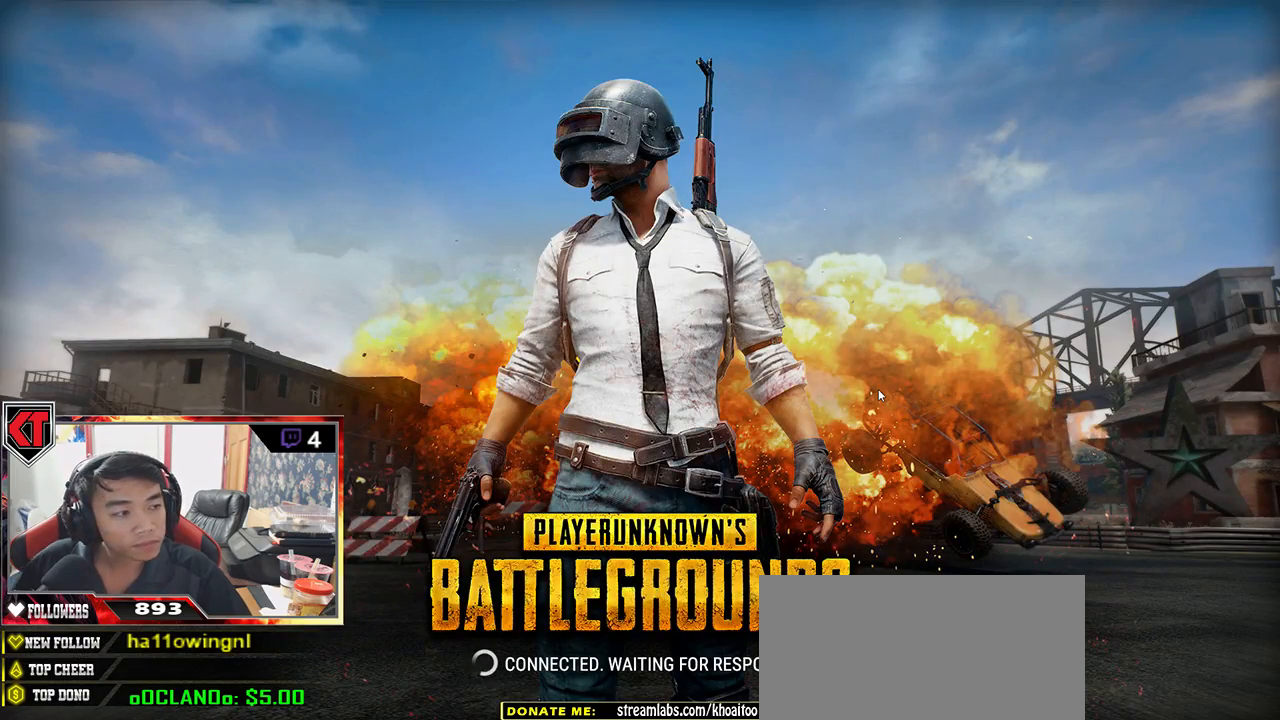
{"keys": [], "mouse": [], "events": [[217, "tab", "up"]]}
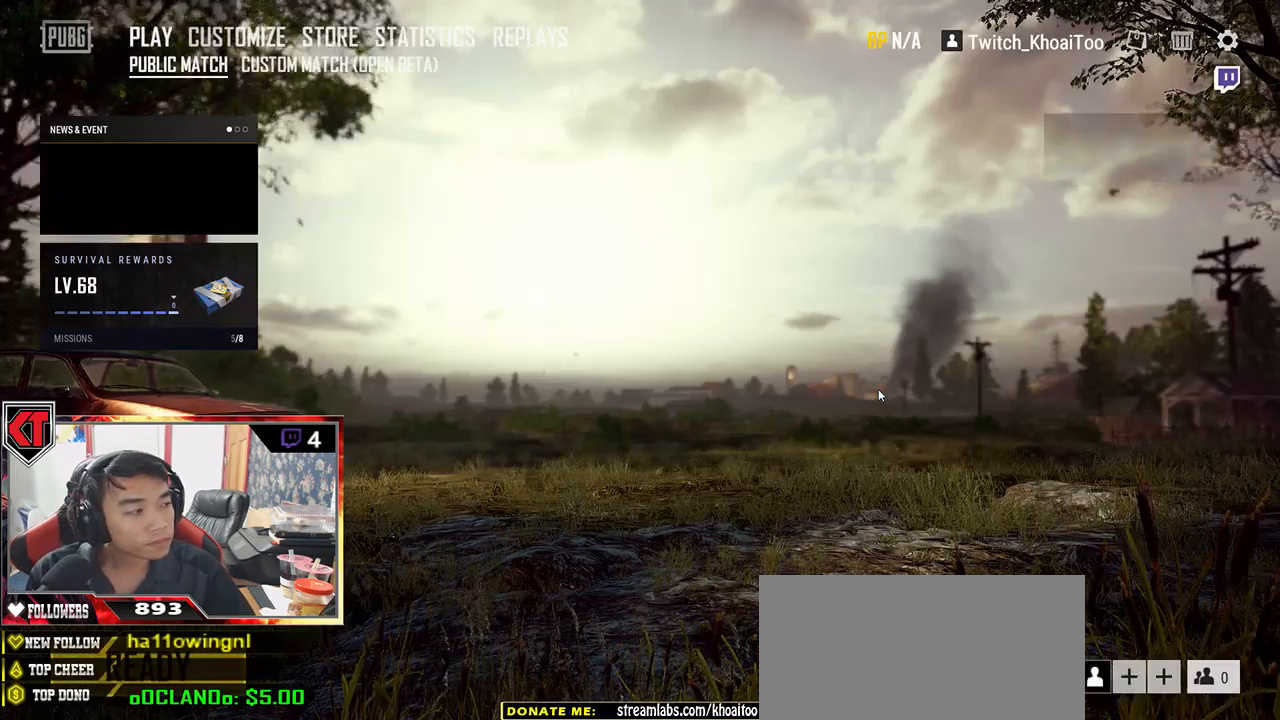
{"keys": [], "mouse": [], "events": []}
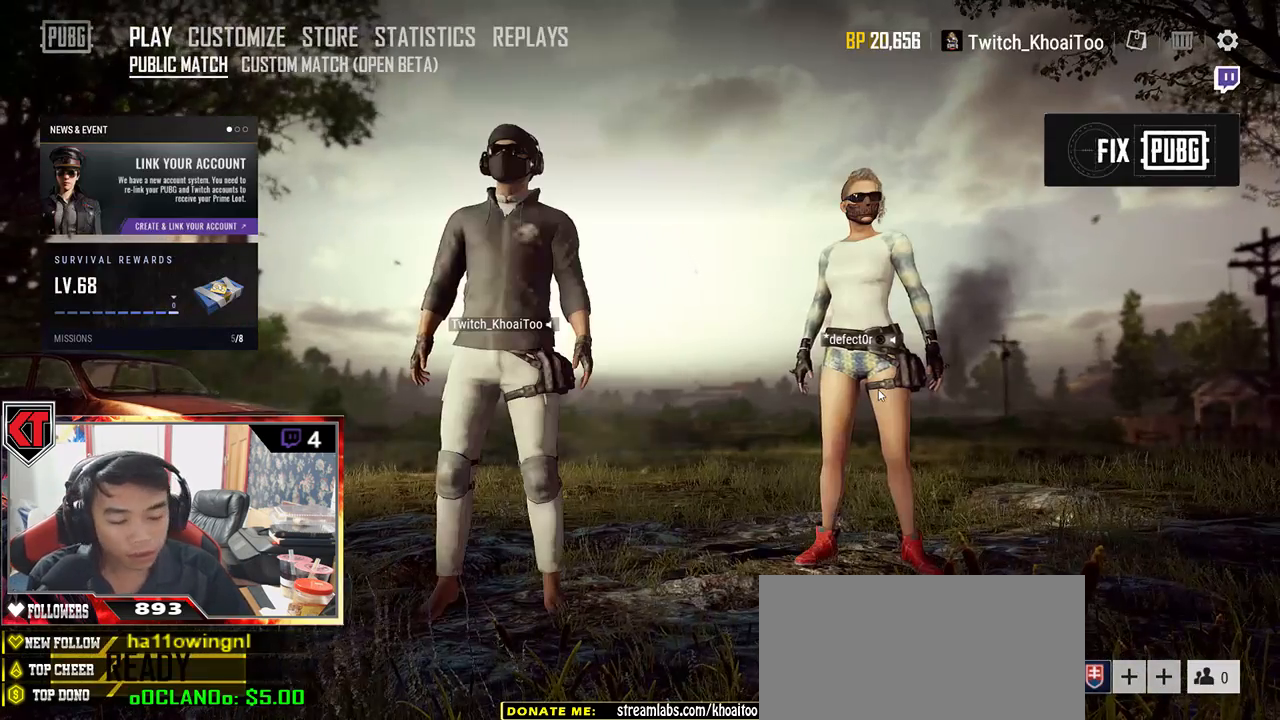
{"keys": [], "mouse": [], "events": []}
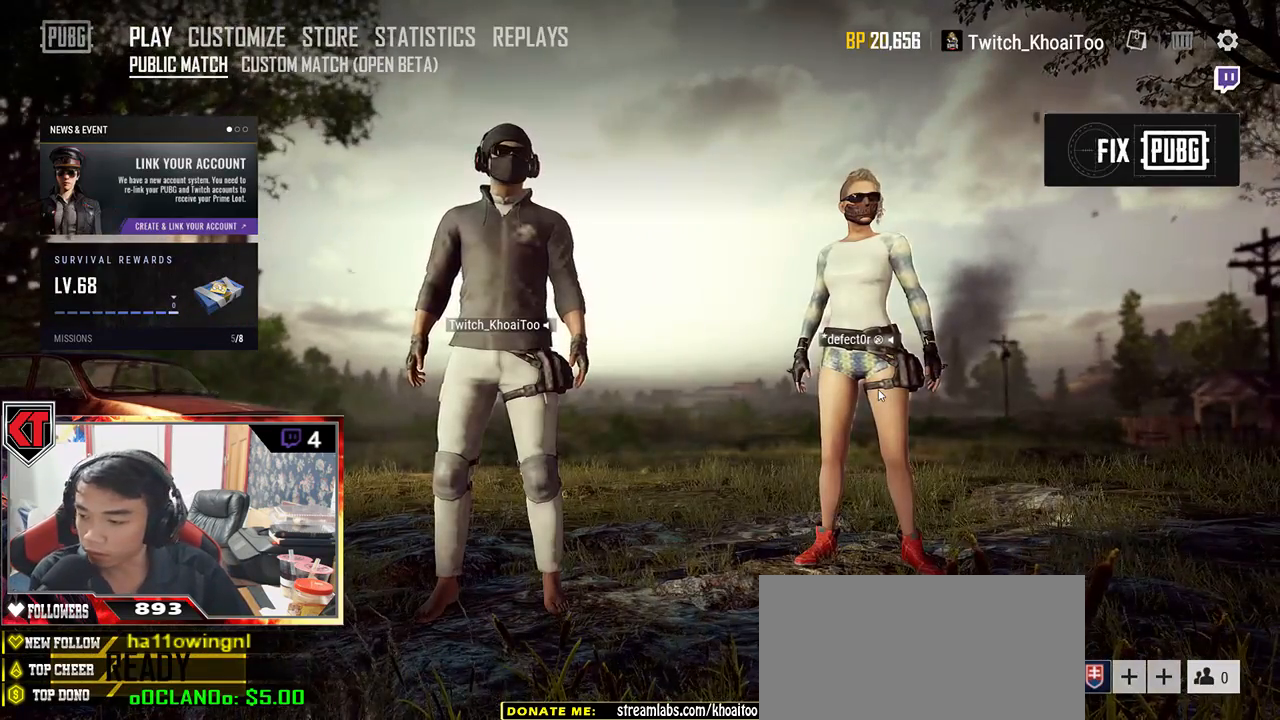
{"keys": [], "mouse": [], "events": []}
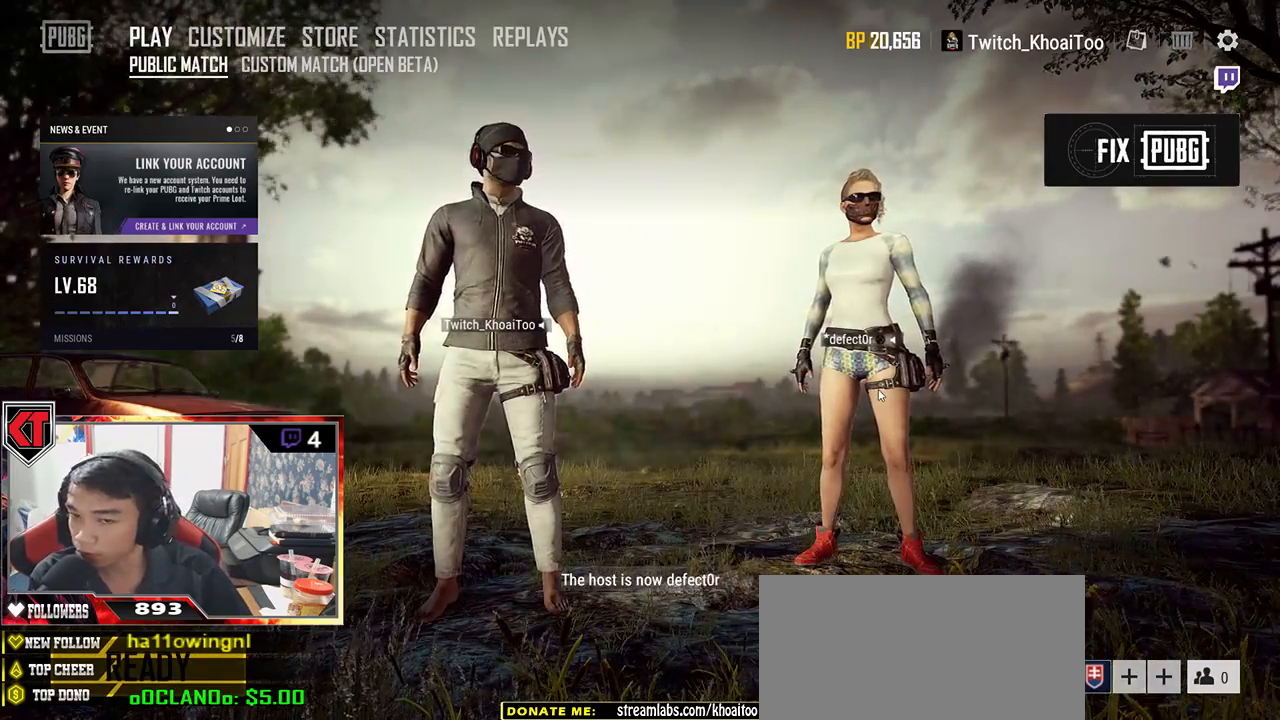
{"keys": [], "mouse": [], "events": []}
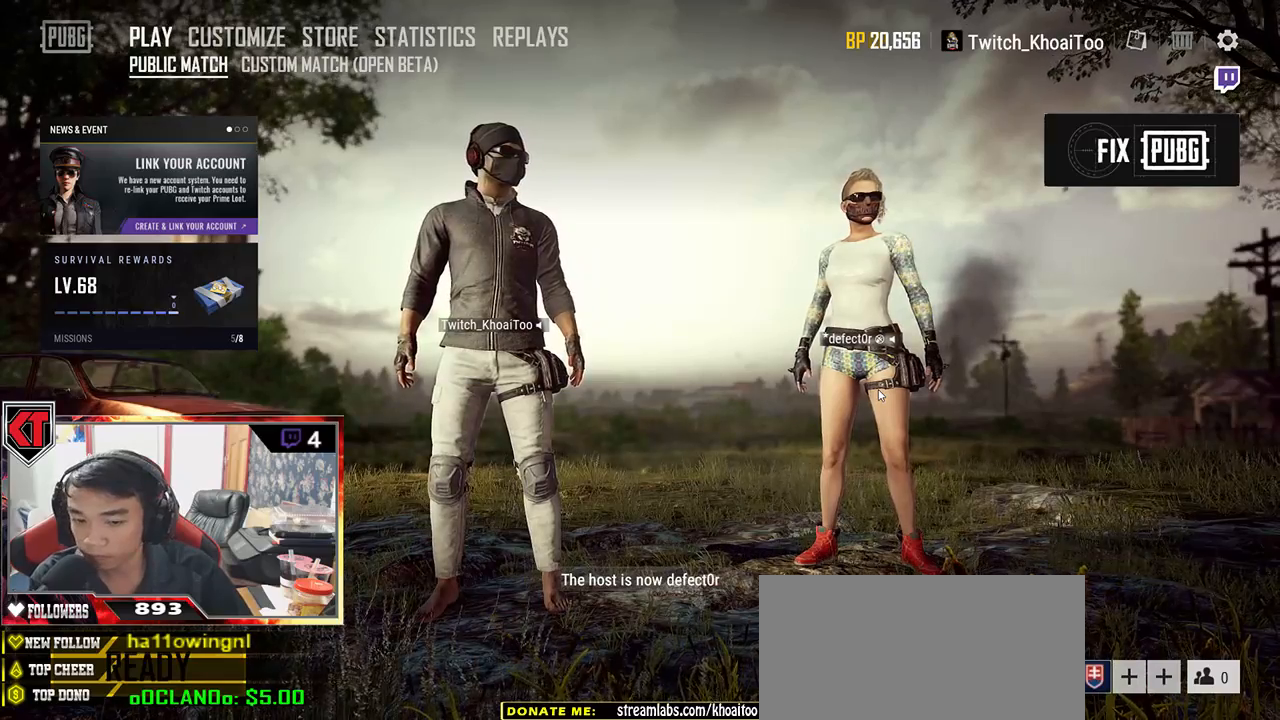
{"keys": [], "mouse": [], "events": []}
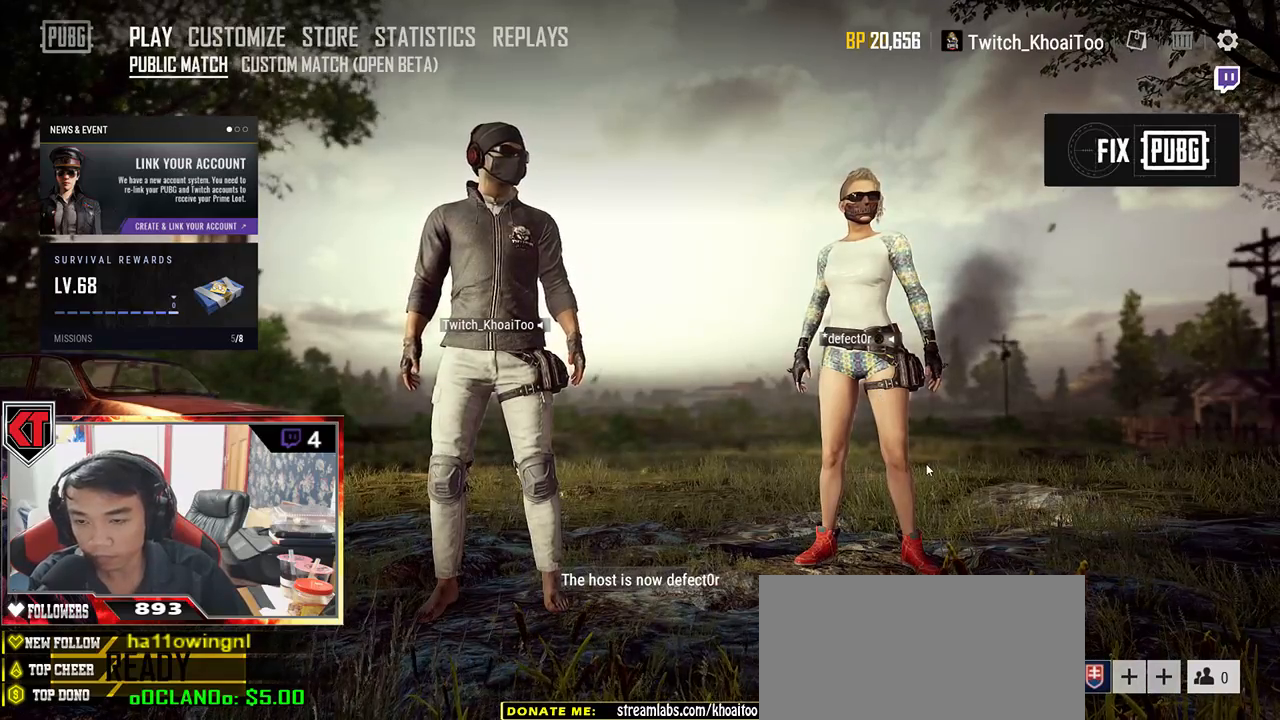
{"keys": [], "mouse": [], "events": []}
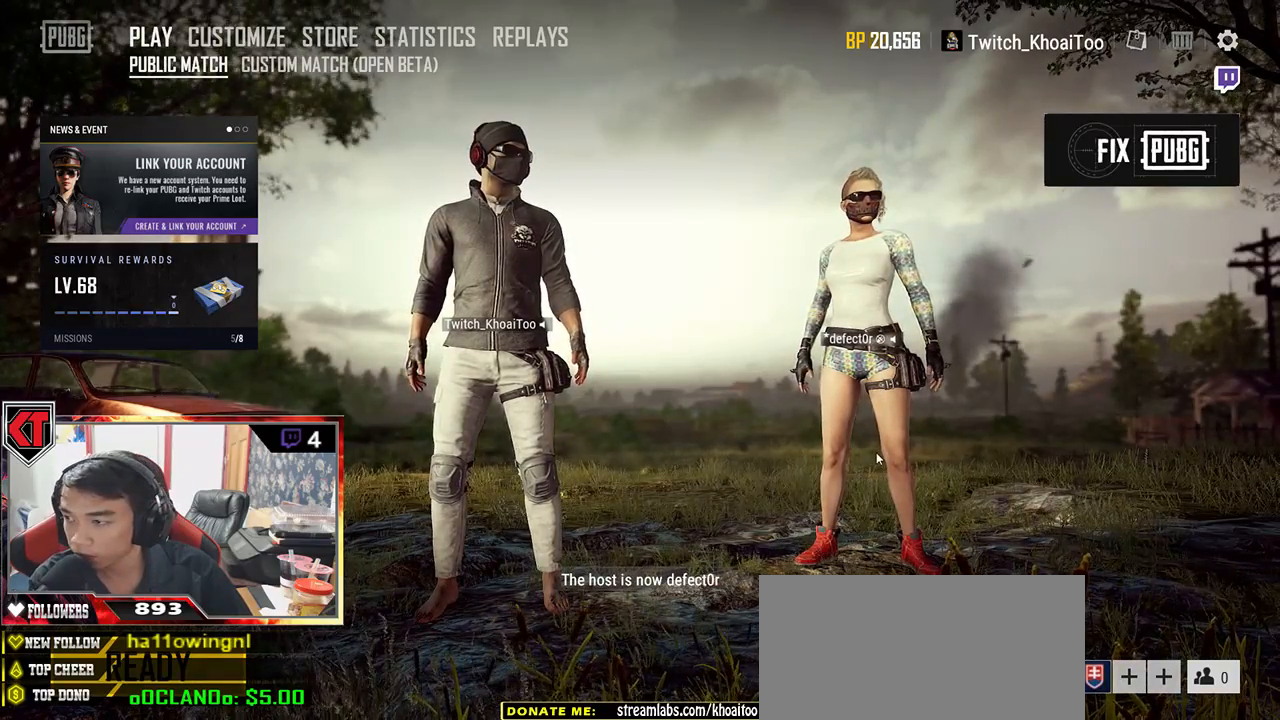
{"keys": [], "mouse": [], "events": []}
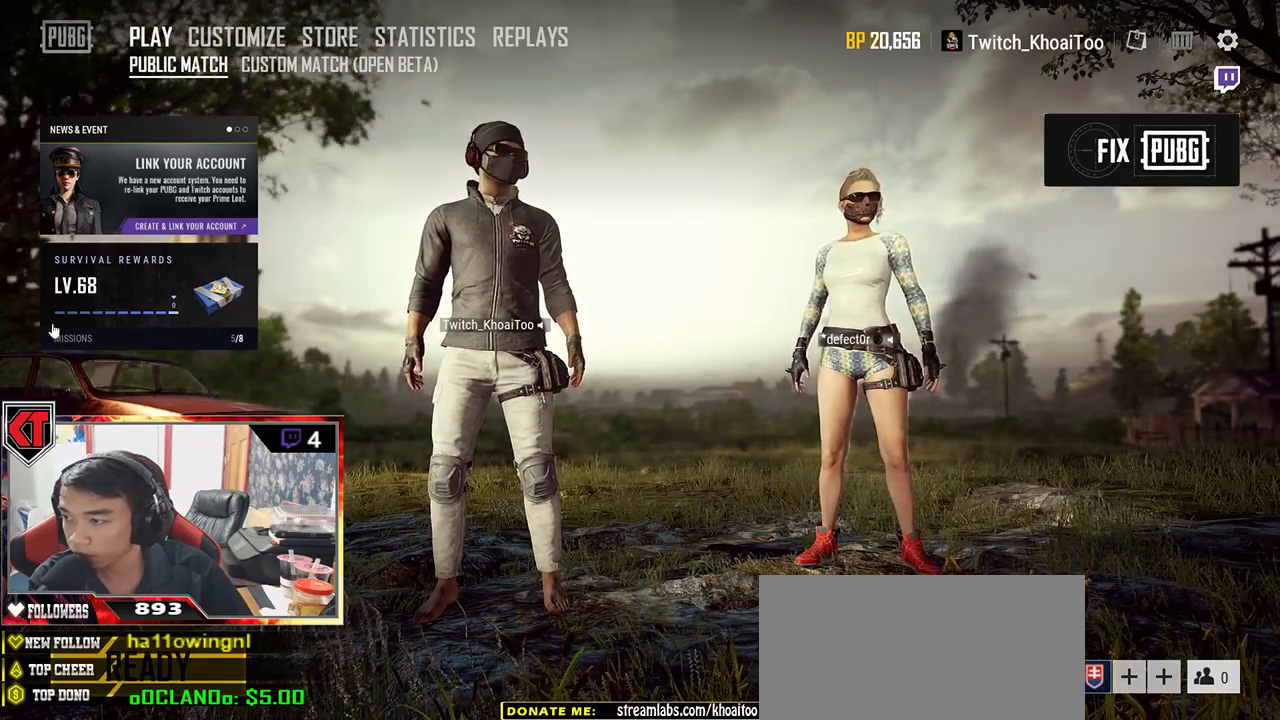
{"keys": [], "mouse": [], "events": [[200, "mouse_left", "down"], [283, "mouse_left", "up"]]}
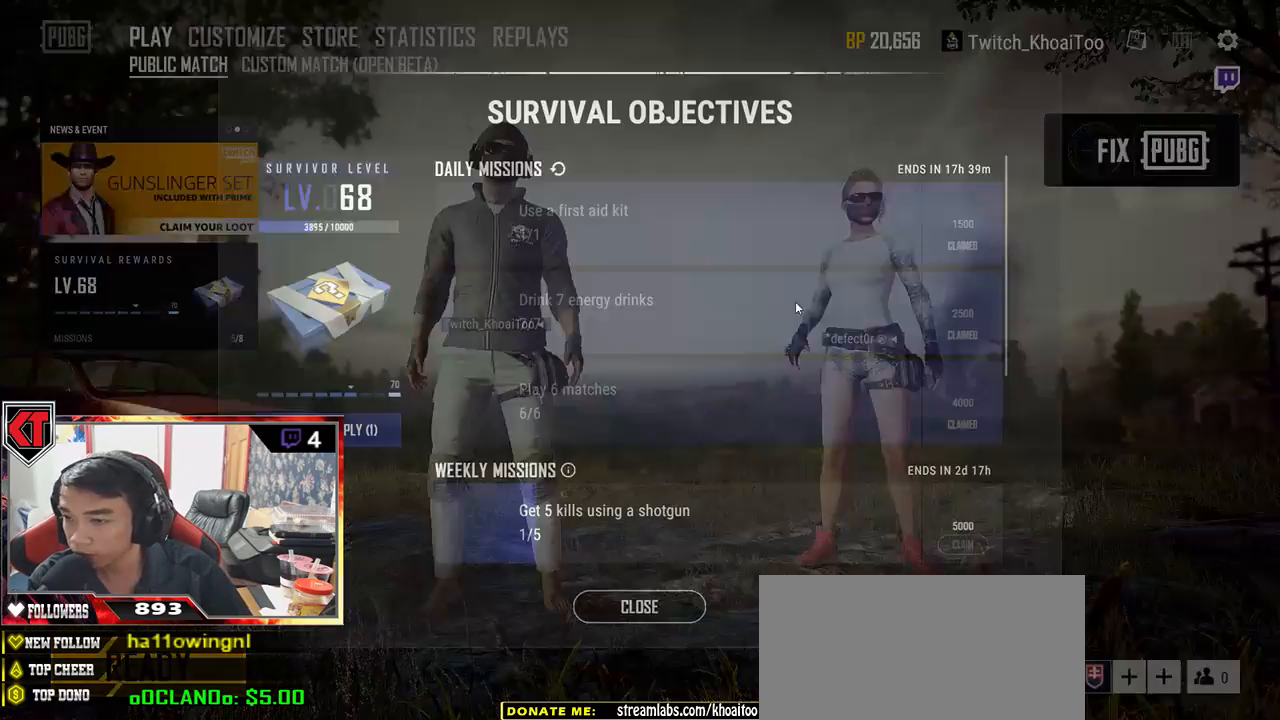
{"keys": [], "mouse": [], "events": []}
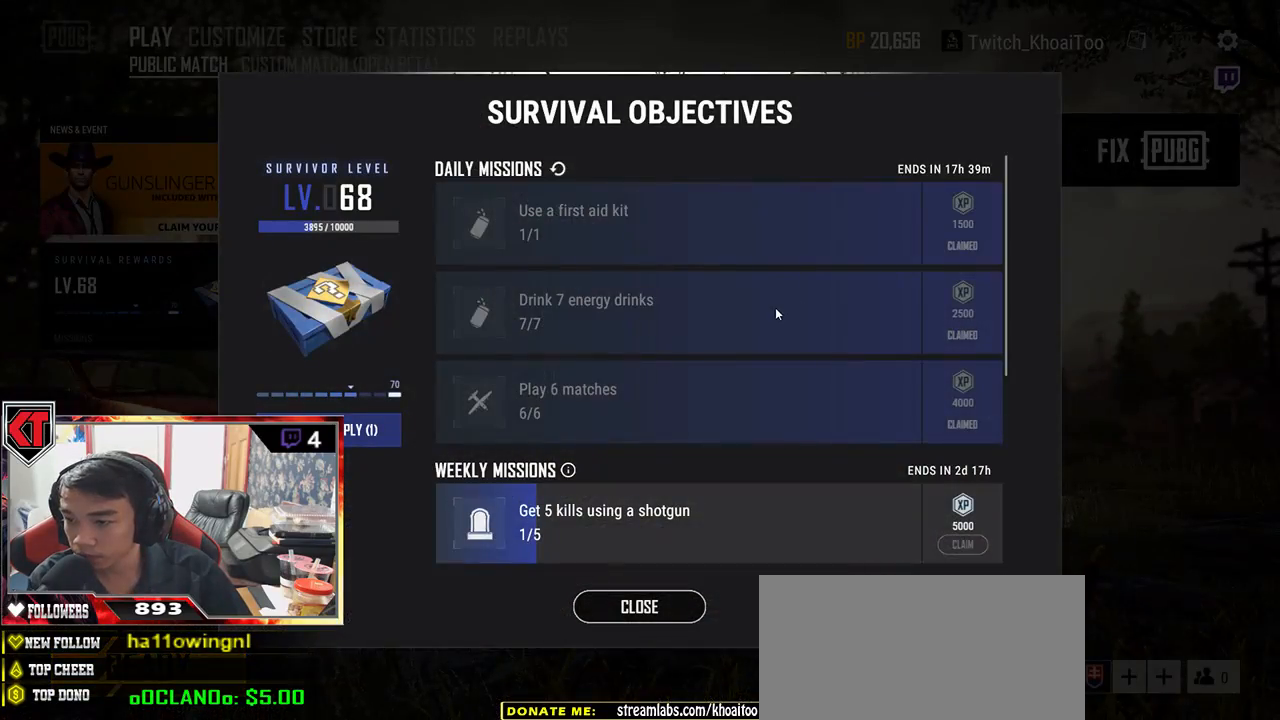
{"keys": [], "mouse": ["wheel"], "events": [[67, "mouse_wheel", "down"]]}
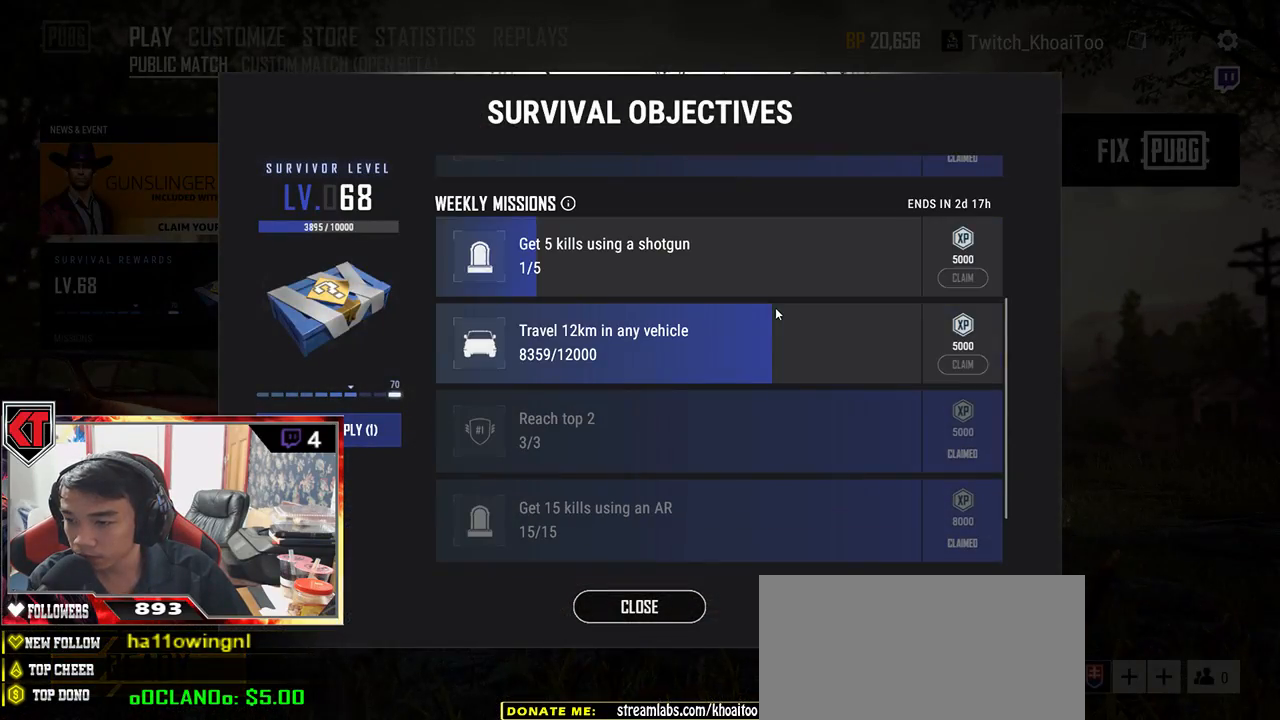
{"keys": [], "mouse": ["wheel"], "events": []}